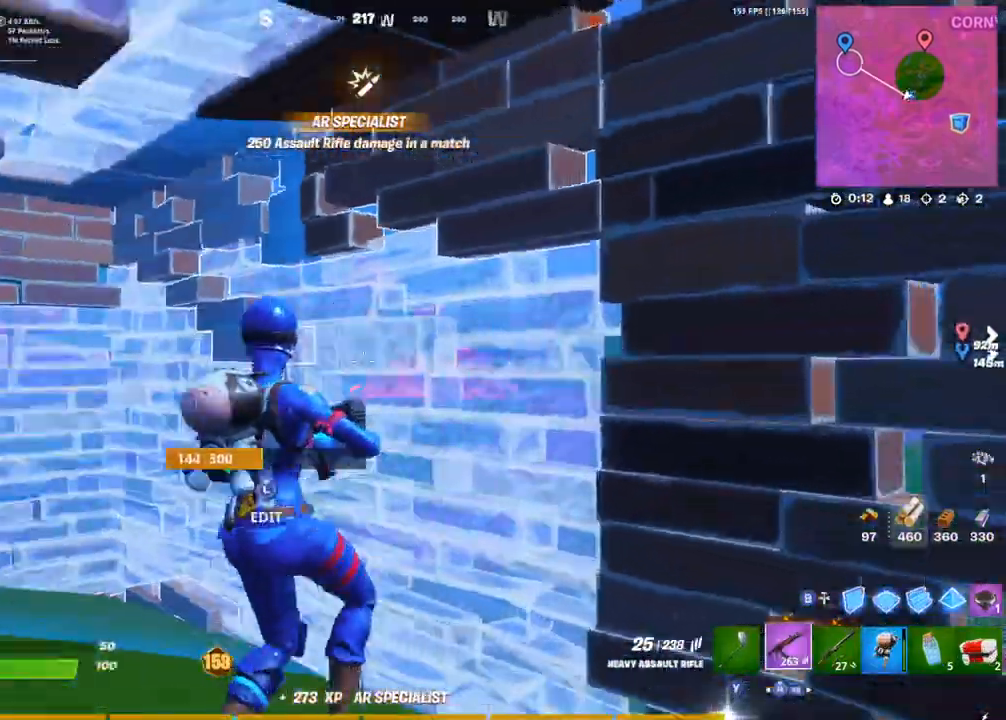
Gameplay with a controller (PlayStation layout); each line is a JSON object with the inputs held at the frame after it. "events" lists button and stick changes between this image and that frame as [ms after this image, input, new state], when the widget could be followed in between.
{"buttons": ["CIRCLE"], "left_stick": "down-right", "right_stick": "center", "events": [[100, "right_stick", "center"], [383, "left_stick", "down"], [483, "CIRCLE", "down"], [483, "left_stick", "down-right"]]}
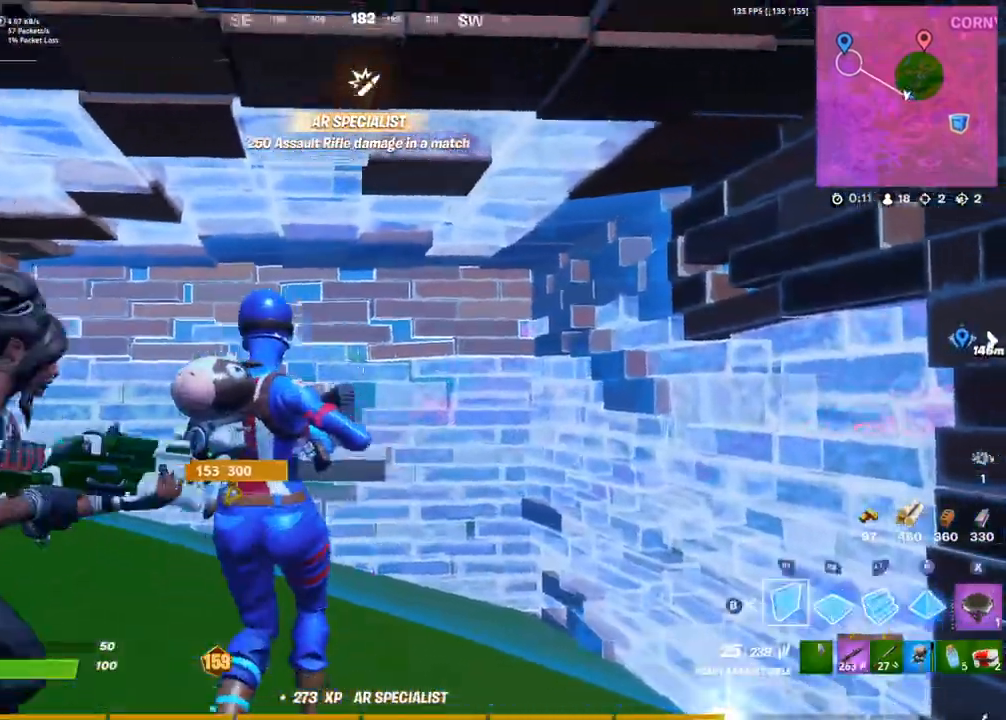
{"buttons": [], "left_stick": "up-right", "right_stick": "center", "events": [[50, "CIRCLE", "up"], [217, "L2", "down"], [283, "L2", "up"], [300, "left_stick", "up-right"], [317, "CIRCLE", "down"], [333, "right_stick", "up-left"], [433, "L1", "down"], [450, "CIRCLE", "up"], [450, "right_stick", "center"], [500, "L1", "up"]]}
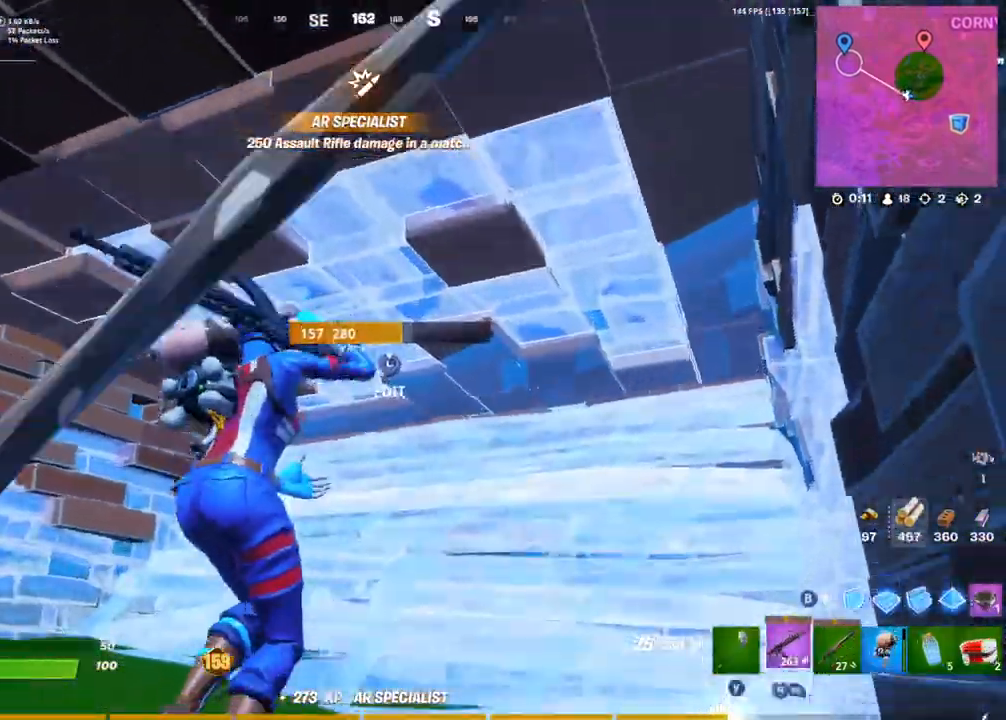
{"buttons": [], "left_stick": "up-left", "right_stick": "center", "events": [[33, "CIRCLE", "down"], [67, "right_stick", "up"], [133, "CIRCLE", "up"], [167, "right_stick", "center"], [217, "left_stick", "center"], [233, "L3", "down"], [267, "R2", "down"], [300, "right_stick", "up-right"], [317, "CIRCLE", "down"], [333, "L3", "up"], [333, "left_stick", "up-right"], [400, "right_stick", "center"], [433, "left_stick", "up-left"], [450, "R2", "up"], [500, "CIRCLE", "up"]]}
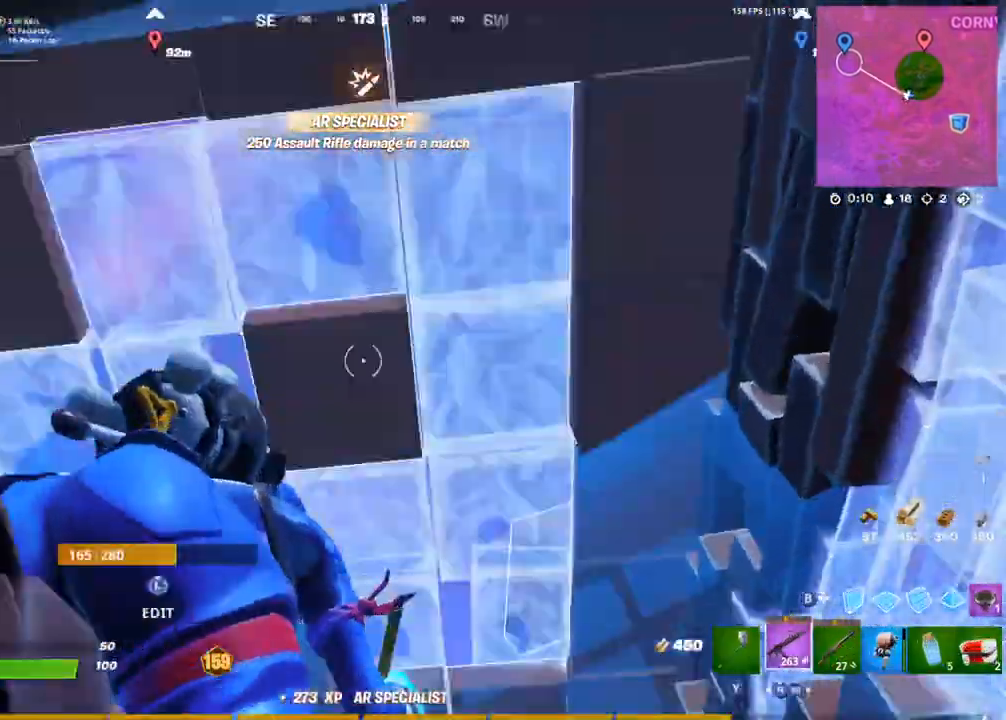
{"buttons": ["R2"], "left_stick": "up-right", "right_stick": "up-left", "events": [[17, "CIRCLE", "down"], [83, "CIRCLE", "up"], [200, "CIRCLE", "down"], [217, "right_stick", "up"], [300, "CIRCLE", "up"], [317, "left_stick", "up-right"], [333, "right_stick", "up-left"], [383, "R2", "down"]]}
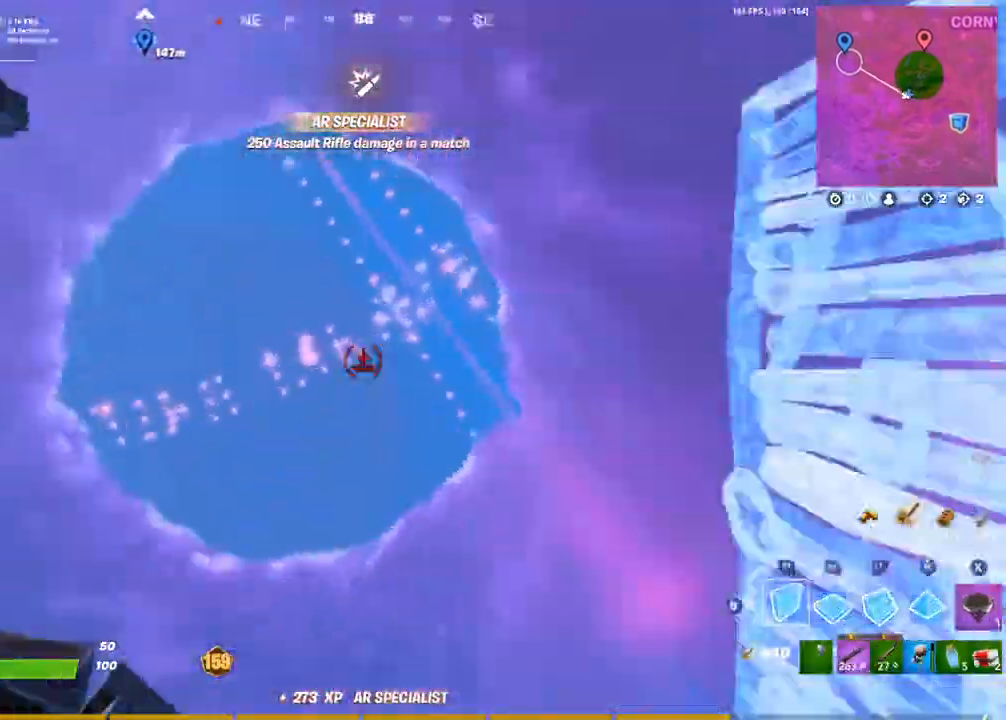
{"buttons": [], "left_stick": "center", "right_stick": "center", "events": [[33, "right_stick", "left"], [83, "left_stick", "center"], [417, "R2", "up"], [417, "right_stick", "center"]]}
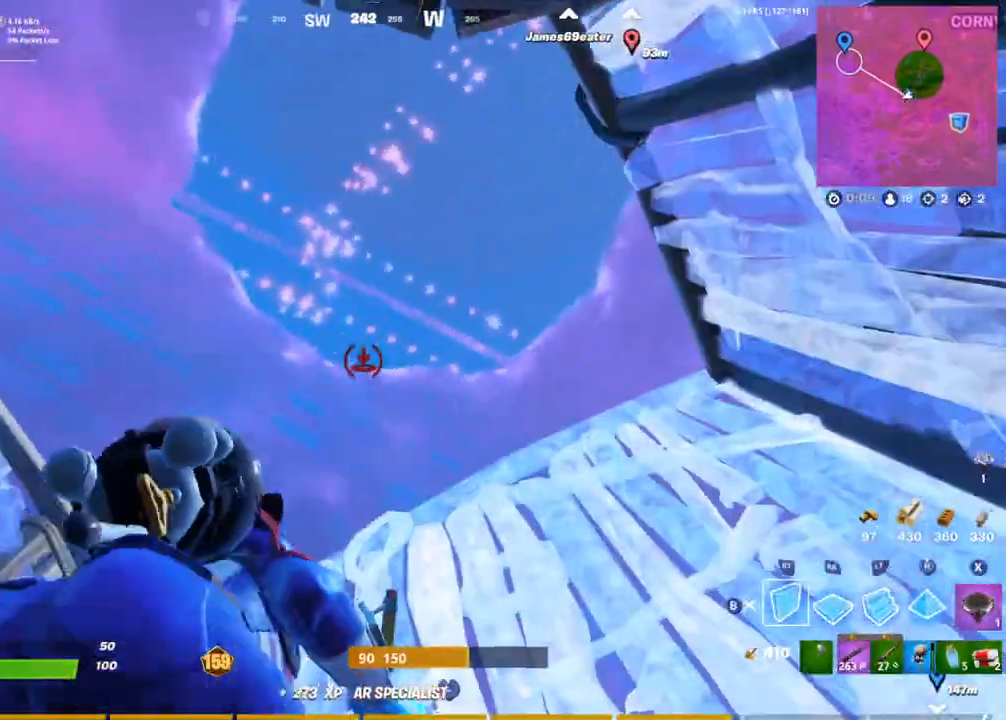
{"buttons": [], "left_stick": "down-left", "right_stick": "right", "events": [[417, "right_stick", "right"], [433, "left_stick", "left"], [500, "left_stick", "down-left"]]}
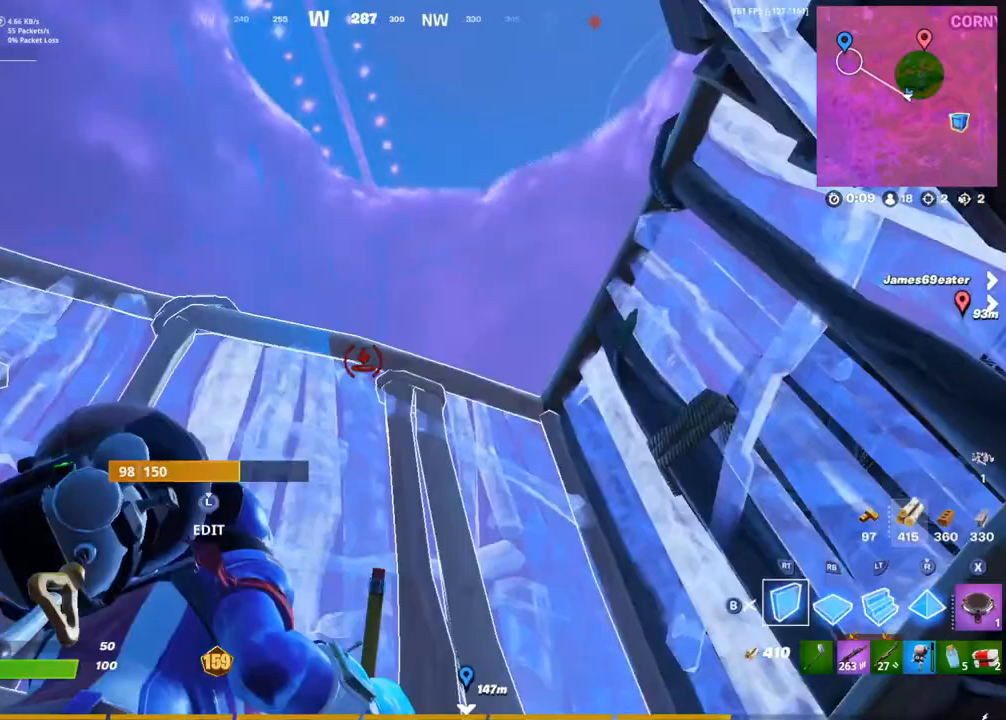
{"buttons": [], "left_stick": "down-left", "right_stick": "center", "events": [[17, "CIRCLE", "down"], [117, "CIRCLE", "up"], [117, "left_stick", "down"], [217, "left_stick", "down-left"], [233, "right_stick", "center"], [283, "L1", "down"], [383, "L1", "up"]]}
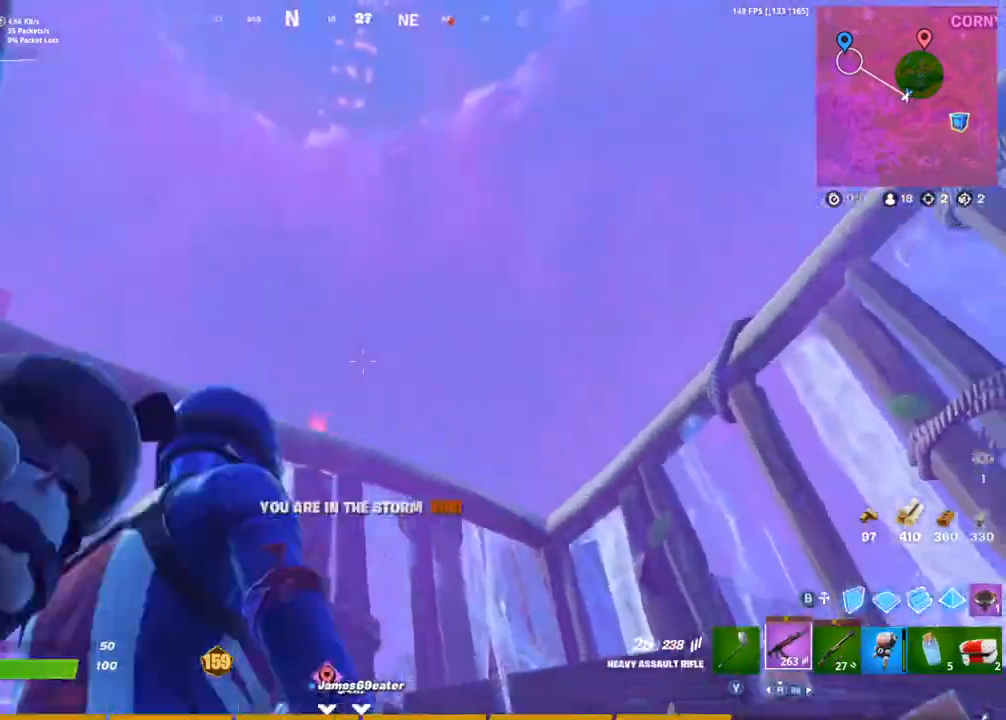
{"buttons": [], "left_stick": "up", "right_stick": "down", "events": [[100, "left_stick", "center"], [100, "right_stick", "right"], [217, "CIRCLE", "down"], [283, "CIRCLE", "up"], [283, "R1", "down"], [317, "right_stick", "center"], [367, "CIRCLE", "down"], [400, "R1", "up"], [467, "CIRCLE", "up"], [467, "right_stick", "down"], [483, "left_stick", "up"]]}
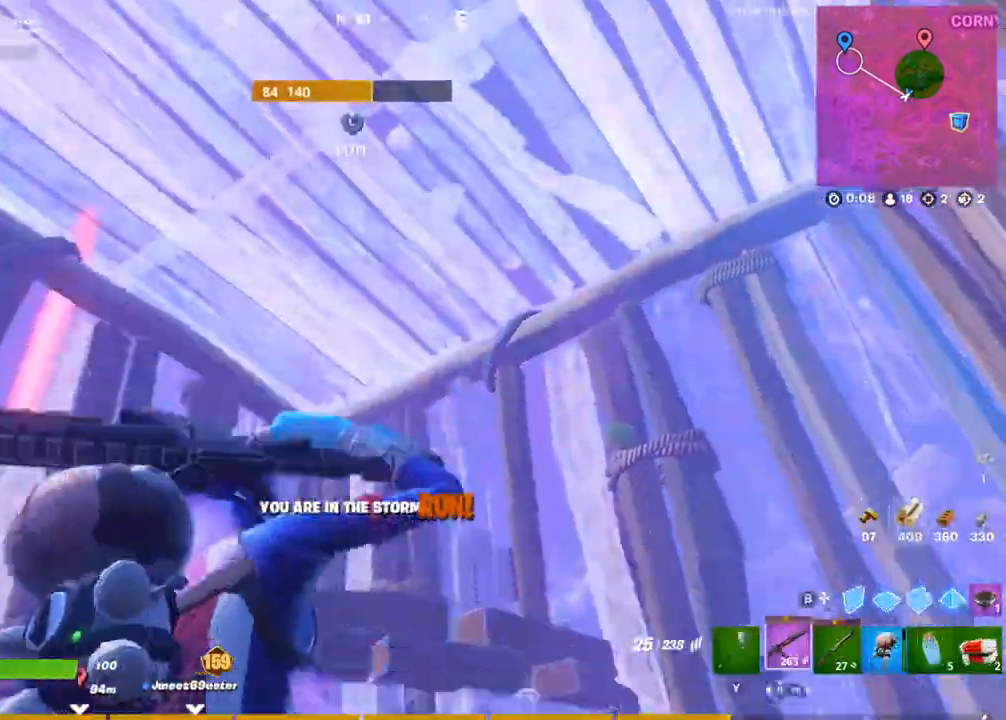
{"buttons": [], "left_stick": "up-left", "right_stick": "center", "events": [[183, "right_stick", "down-right"], [317, "right_stick", "center"], [333, "left_stick", "up-left"], [383, "L1", "down"], [483, "L1", "up"]]}
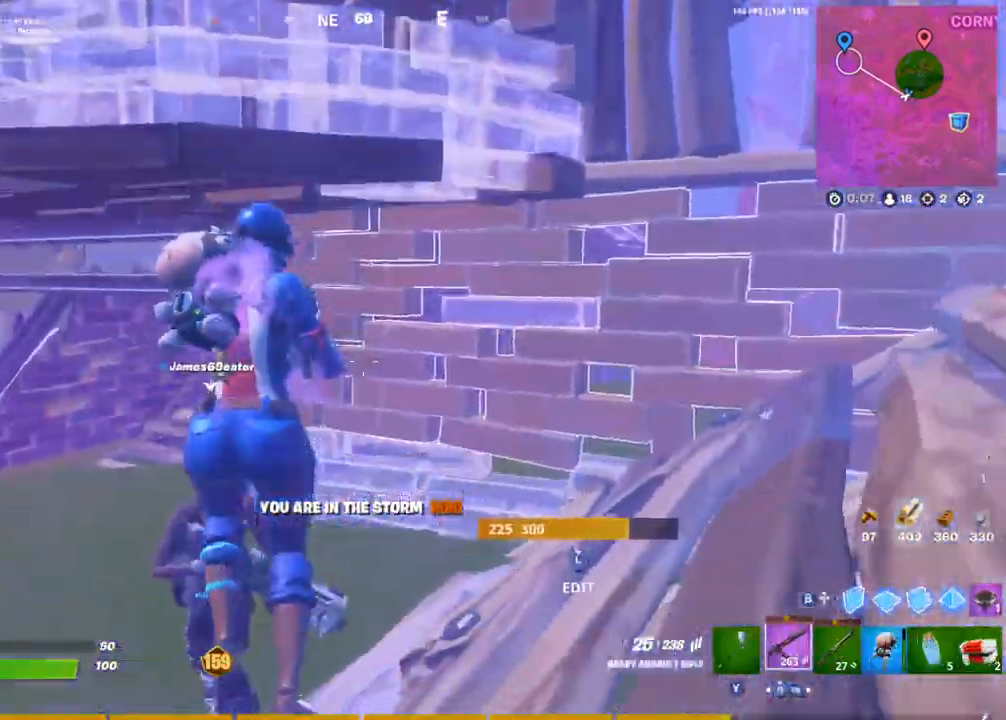
{"buttons": [], "left_stick": "up-left", "right_stick": "center", "events": []}
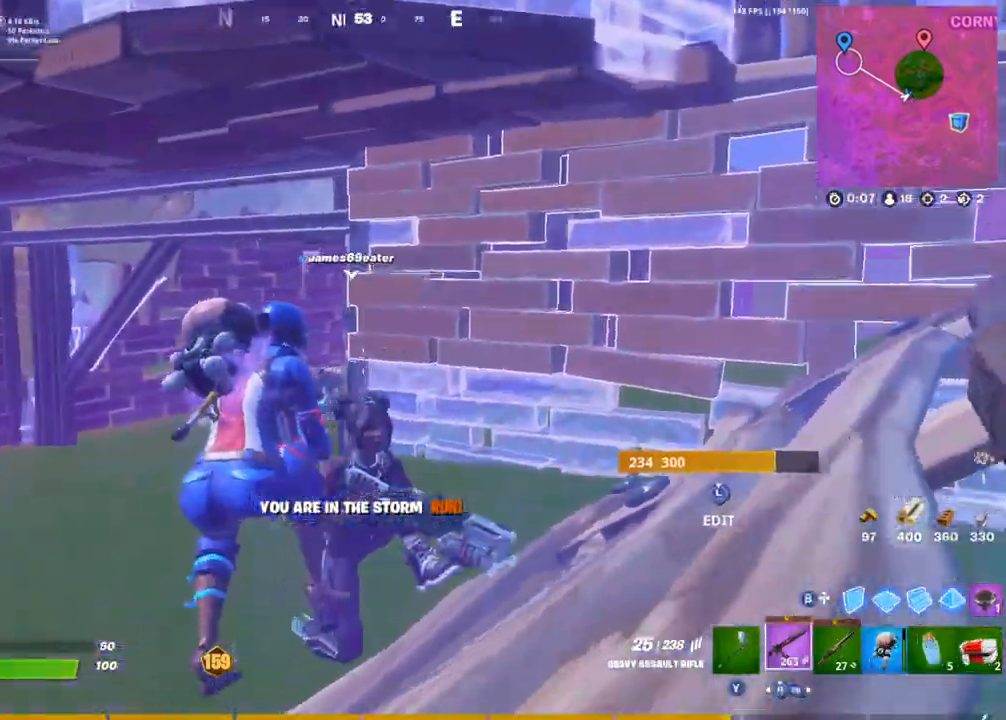
{"buttons": [], "left_stick": "up", "right_stick": "center", "events": [[167, "L1", "down"], [267, "L1", "up"], [417, "left_stick", "up"]]}
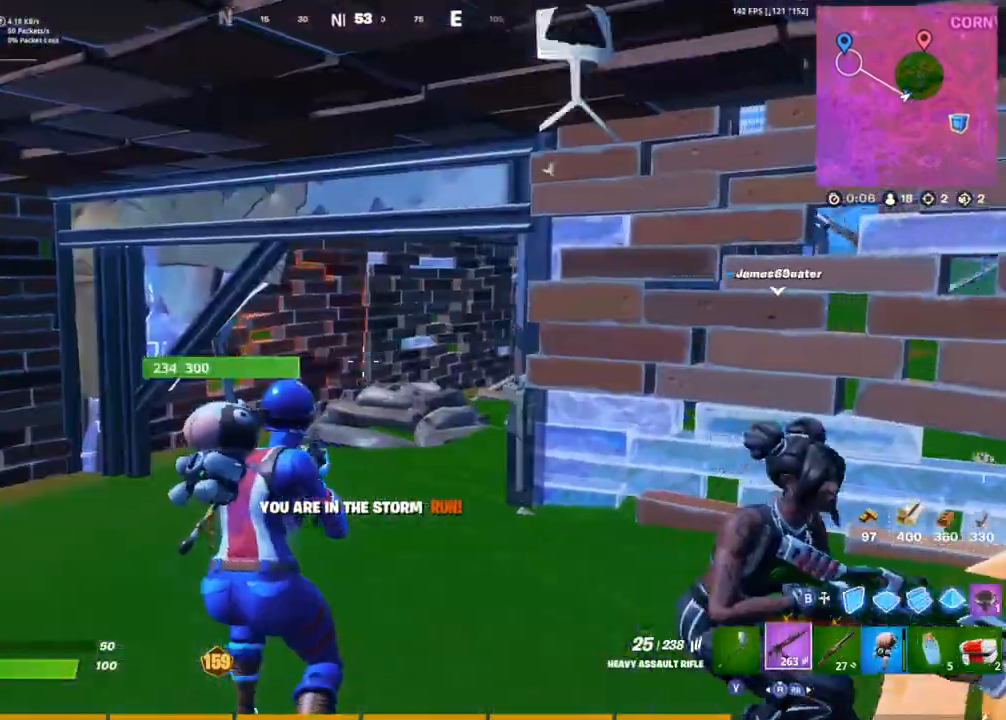
{"buttons": [], "left_stick": "up", "right_stick": "center", "events": [[17, "right_stick", "right"], [100, "right_stick", "center"]]}
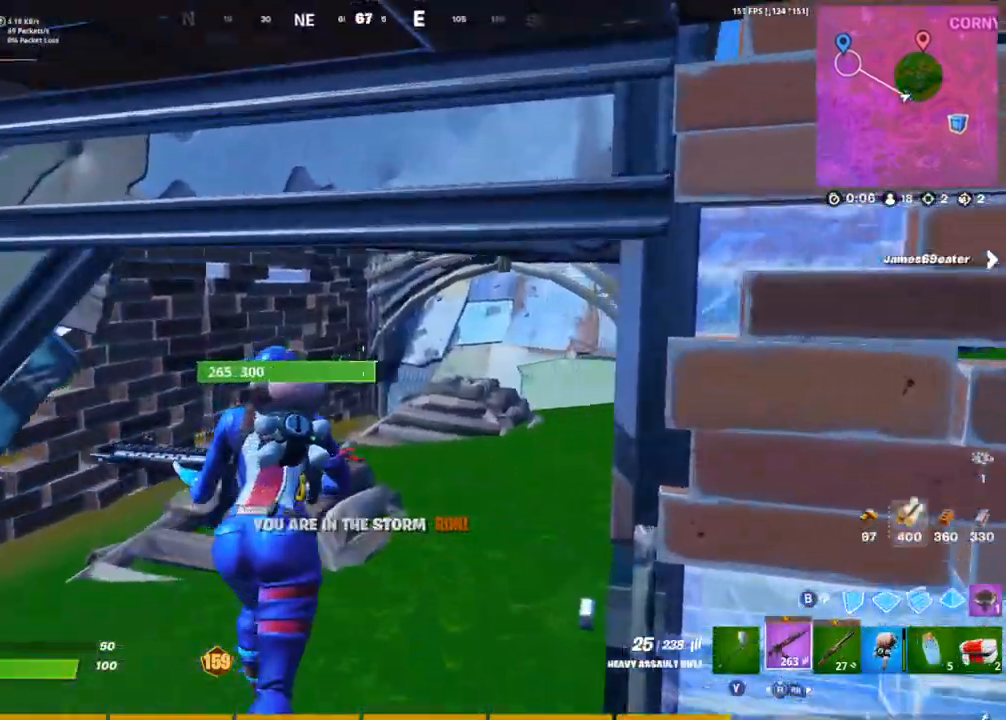
{"buttons": [], "left_stick": "up", "right_stick": "center", "events": []}
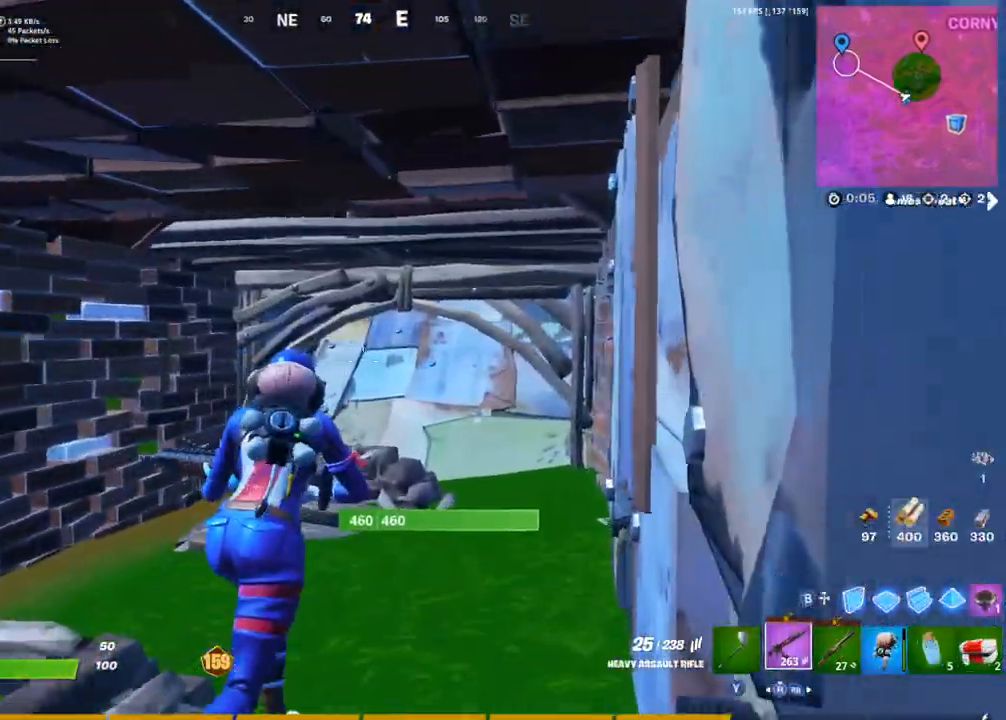
{"buttons": [], "left_stick": "up", "right_stick": "up-left", "events": [[283, "right_stick", "up"], [383, "right_stick", "up-left"]]}
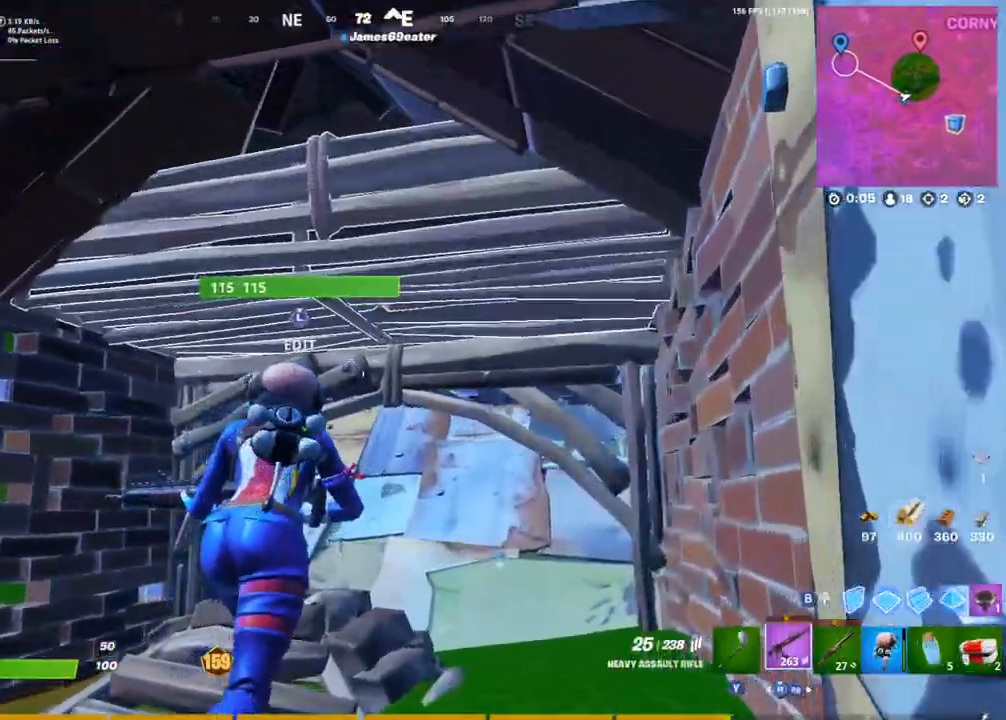
{"buttons": [], "left_stick": "up", "right_stick": "up", "events": [[133, "right_stick", "center"], [400, "right_stick", "up"]]}
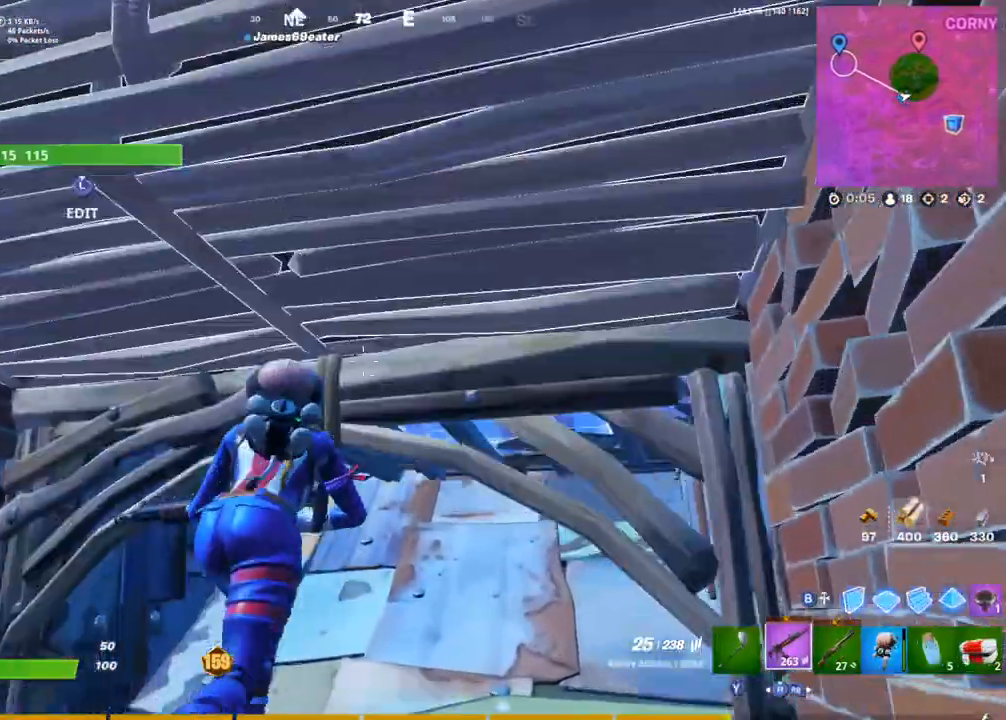
{"buttons": [], "left_stick": "up", "right_stick": "center", "events": [[83, "right_stick", "center"]]}
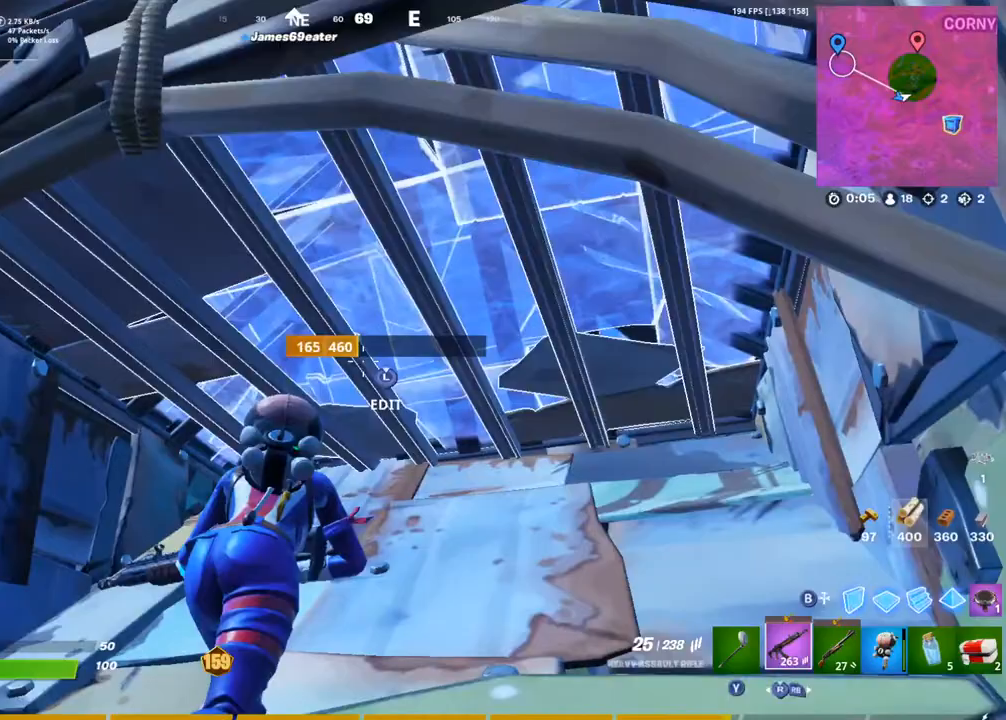
{"buttons": ["CROSS"], "left_stick": "up-left", "right_stick": "center", "events": [[50, "L3", "down"], [67, "left_stick", "right"], [100, "R2", "down"], [100, "right_stick", "up-right"], [150, "L3", "up"], [183, "left_stick", "up-right"], [233, "right_stick", "down-left"], [250, "CIRCLE", "down"], [250, "R2", "up"], [333, "CIRCLE", "up"], [417, "CROSS", "down"], [417, "right_stick", "center"], [433, "left_stick", "up-left"]]}
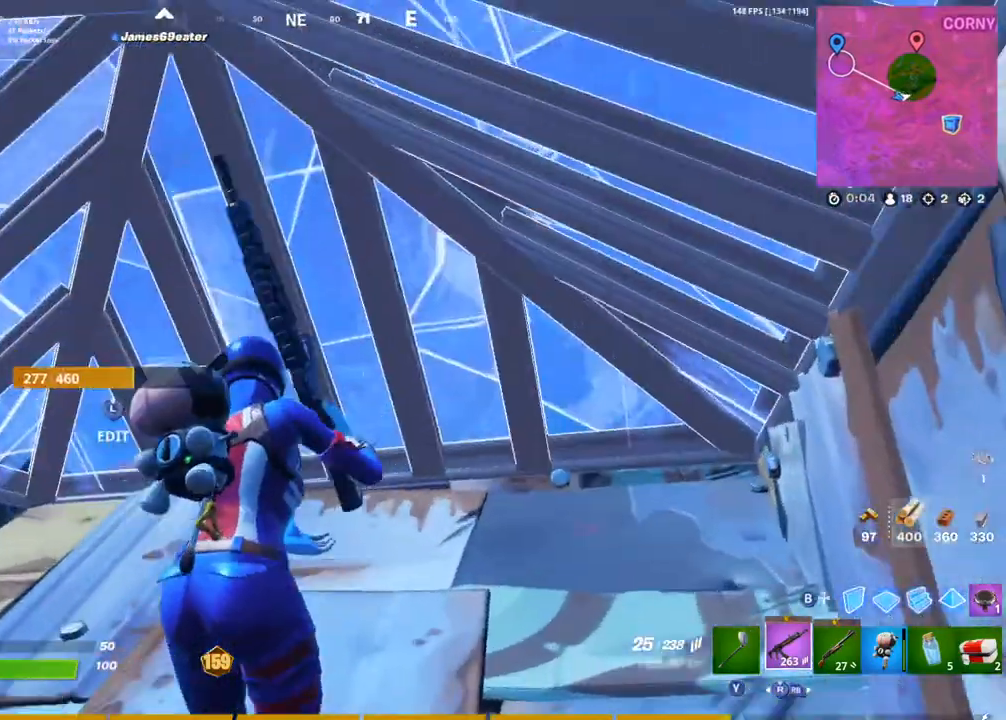
{"buttons": [], "left_stick": "up-left", "right_stick": "down", "events": [[33, "CROSS", "up"], [33, "L3", "down"], [50, "right_stick", "down"], [117, "right_stick", "center"], [167, "L3", "up"], [450, "right_stick", "down"]]}
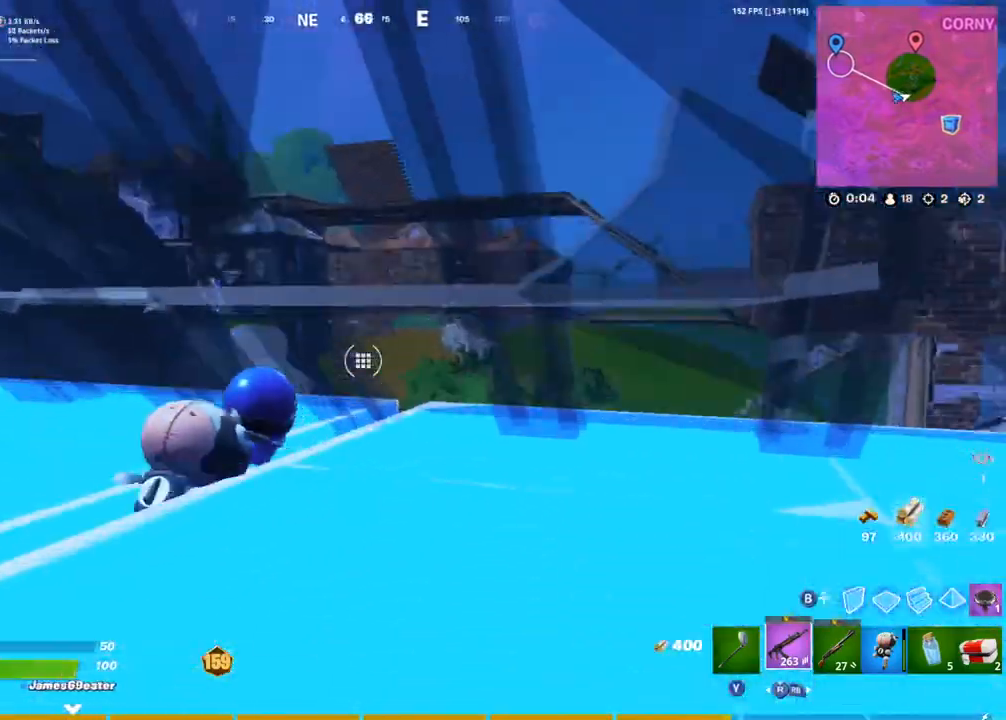
{"buttons": [], "left_stick": "center", "right_stick": "center", "events": [[67, "right_stick", "center"], [233, "left_stick", "center"]]}
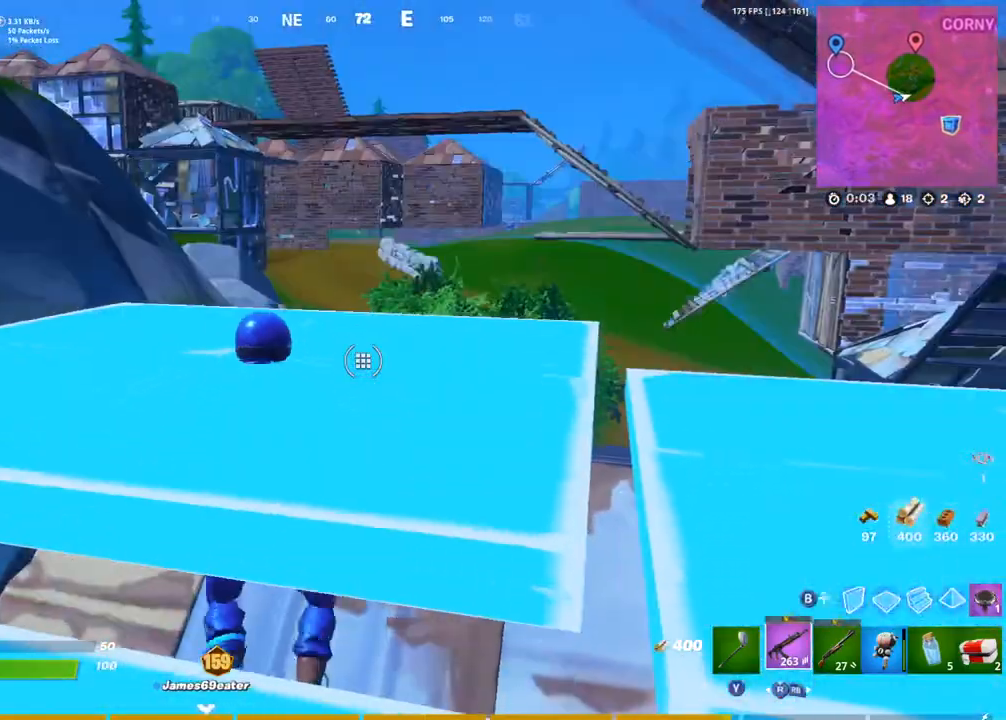
{"buttons": [], "left_stick": "up-left", "right_stick": "center", "events": [[233, "left_stick", "up-left"], [233, "right_stick", "up-left"], [350, "right_stick", "center"]]}
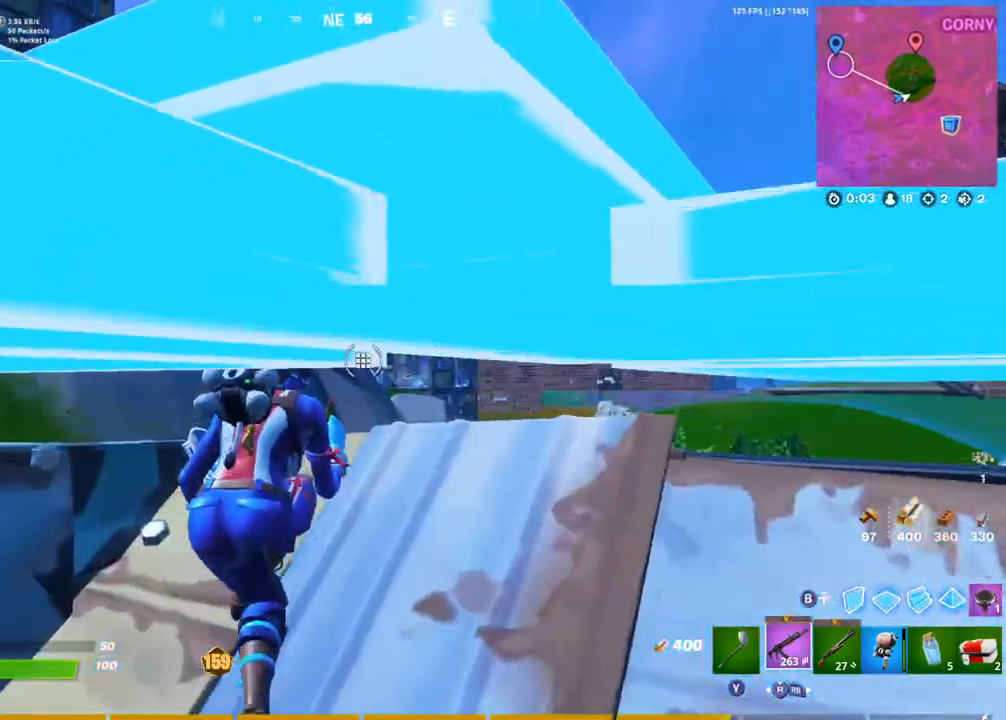
{"buttons": [], "left_stick": "center", "right_stick": "center", "events": [[233, "left_stick", "down-left"], [300, "right_stick", "up-left"], [400, "left_stick", "down-right"], [467, "right_stick", "center"], [483, "left_stick", "center"]]}
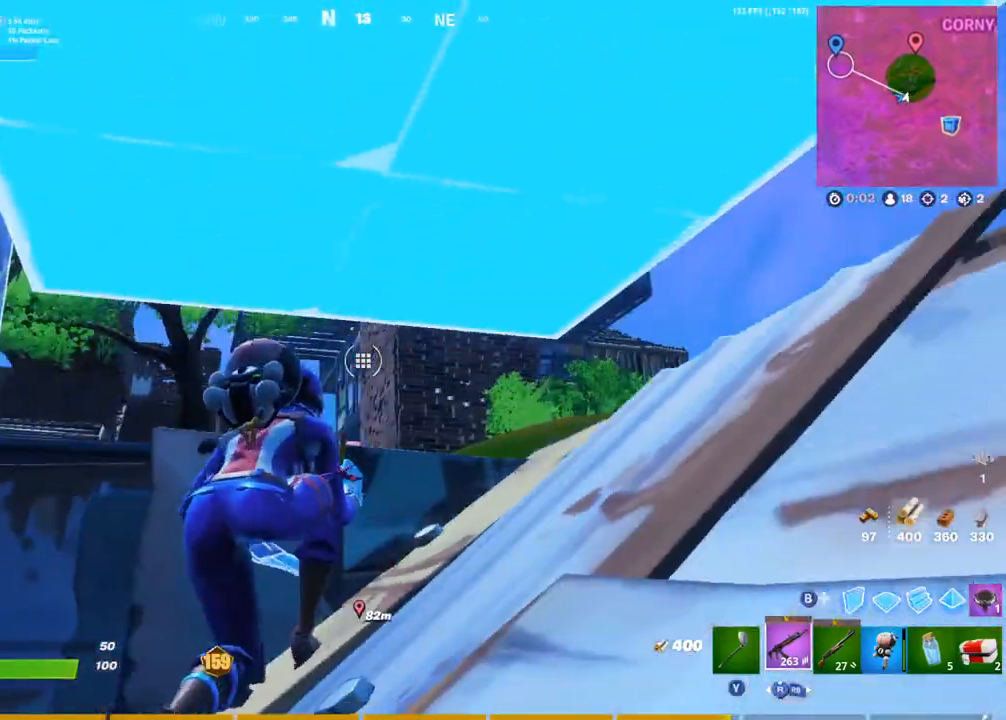
{"buttons": [], "left_stick": "center", "right_stick": "center", "events": [[33, "left_stick", "up-left"], [350, "right_stick", "down-left"], [433, "left_stick", "center"], [467, "right_stick", "center"]]}
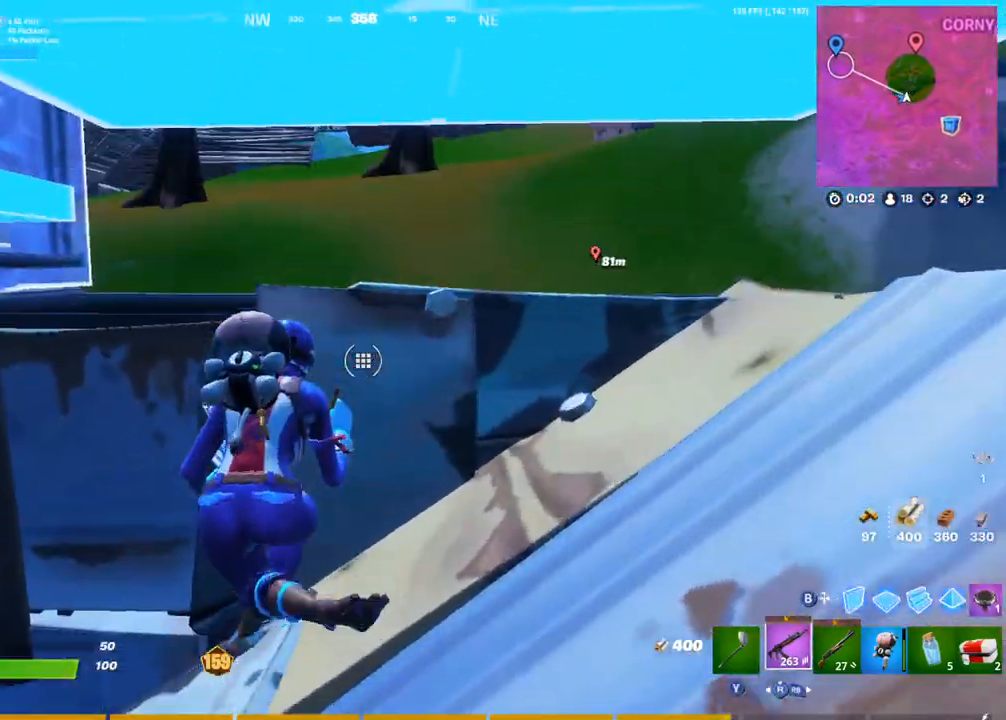
{"buttons": [], "left_stick": "center", "right_stick": "center", "events": [[133, "right_stick", "up"], [200, "right_stick", "center"]]}
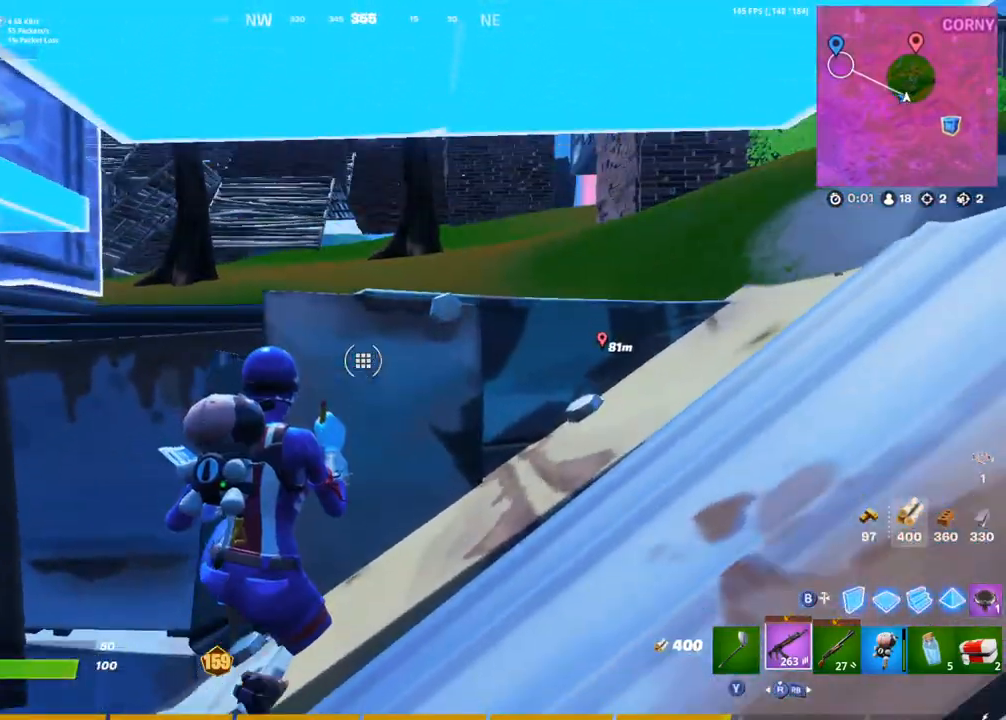
{"buttons": [], "left_stick": "center", "right_stick": "center", "events": [[67, "right_stick", "right"], [100, "left_stick", "right"], [250, "right_stick", "center"], [350, "right_stick", "up-left"], [383, "left_stick", "down-right"], [467, "right_stick", "center"], [500, "left_stick", "center"]]}
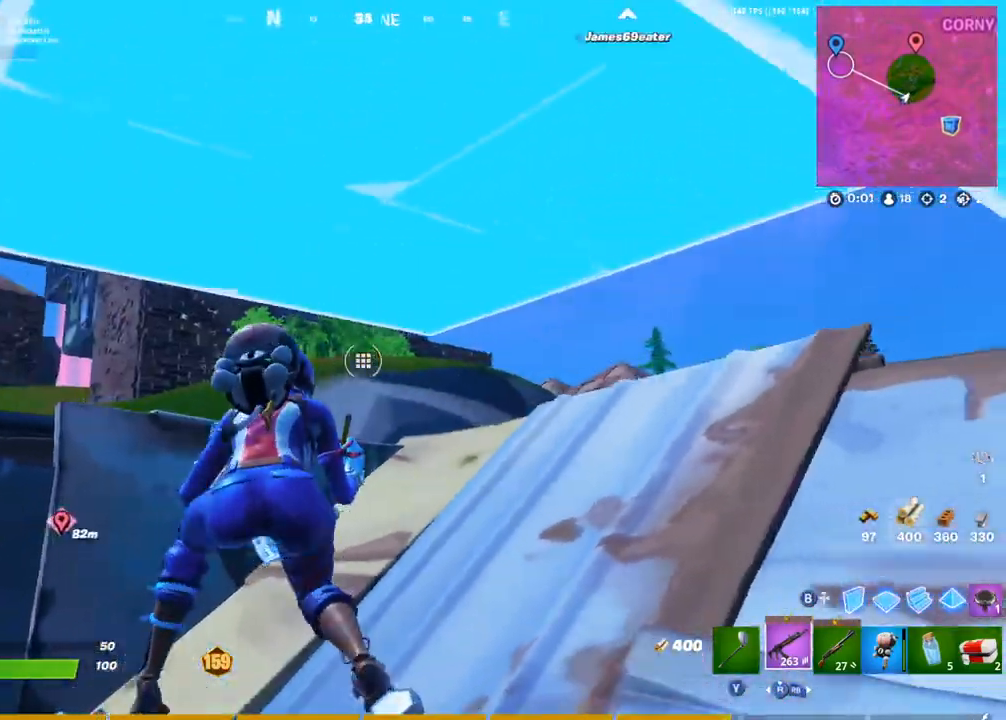
{"buttons": [], "left_stick": "center", "right_stick": "center", "events": [[117, "right_stick", "down"], [217, "right_stick", "center"]]}
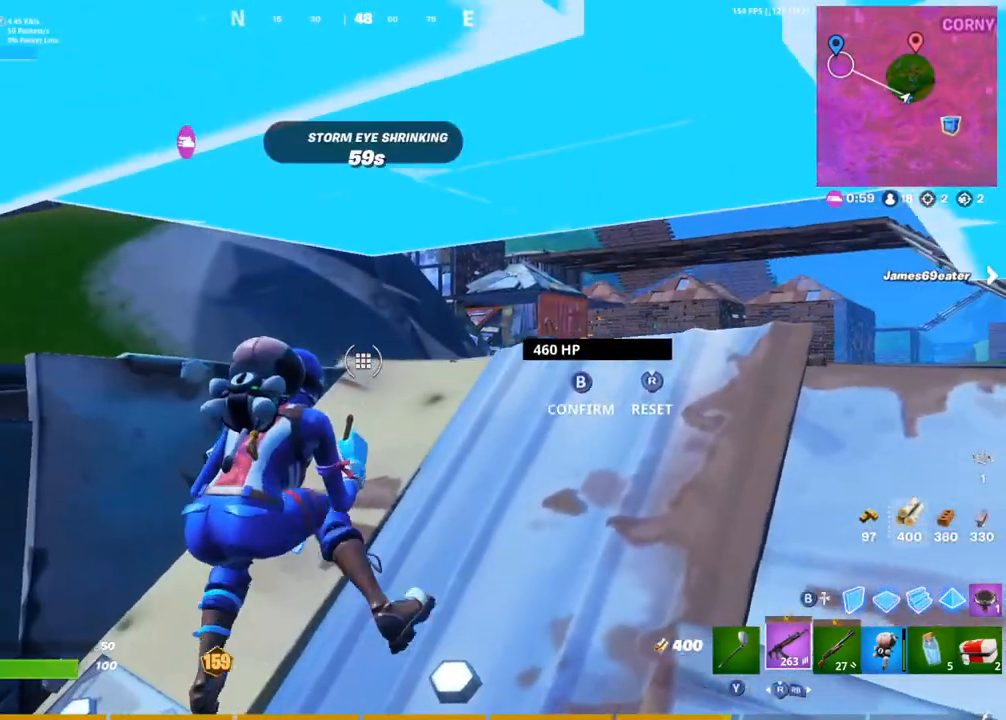
{"buttons": [], "left_stick": "center", "right_stick": "left", "events": [[233, "right_stick", "left"], [367, "right_stick", "center"], [450, "right_stick", "left"]]}
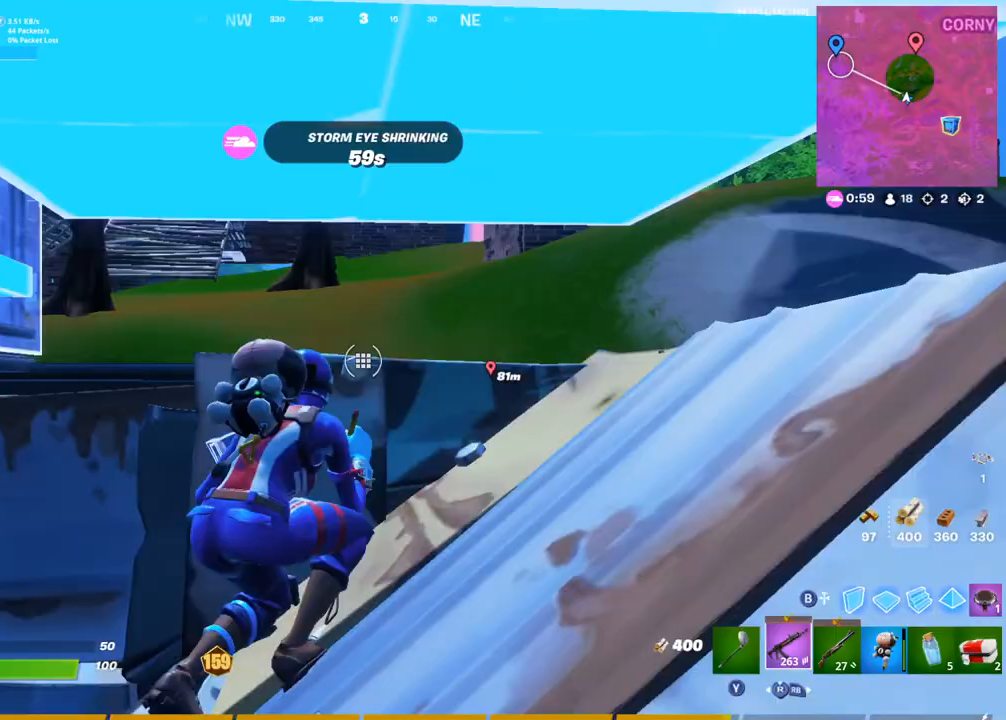
{"buttons": ["CIRCLE", "L1"], "left_stick": "up-left", "right_stick": "left", "events": [[67, "left_stick", "left"], [67, "right_stick", "center"], [333, "R3", "down"], [417, "R3", "up"], [417, "right_stick", "left"], [450, "CIRCLE", "down"], [483, "L1", "down"], [483, "left_stick", "up-left"]]}
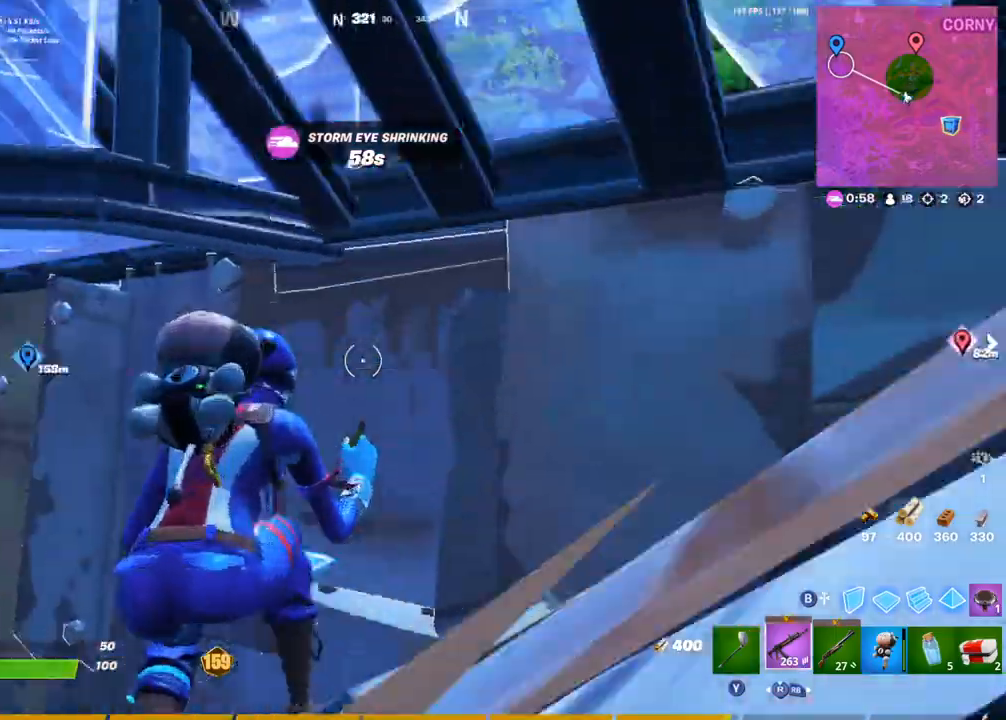
{"buttons": [], "left_stick": "up-left", "right_stick": "center", "events": [[33, "CIRCLE", "up"], [67, "L1", "up"], [200, "right_stick", "center"]]}
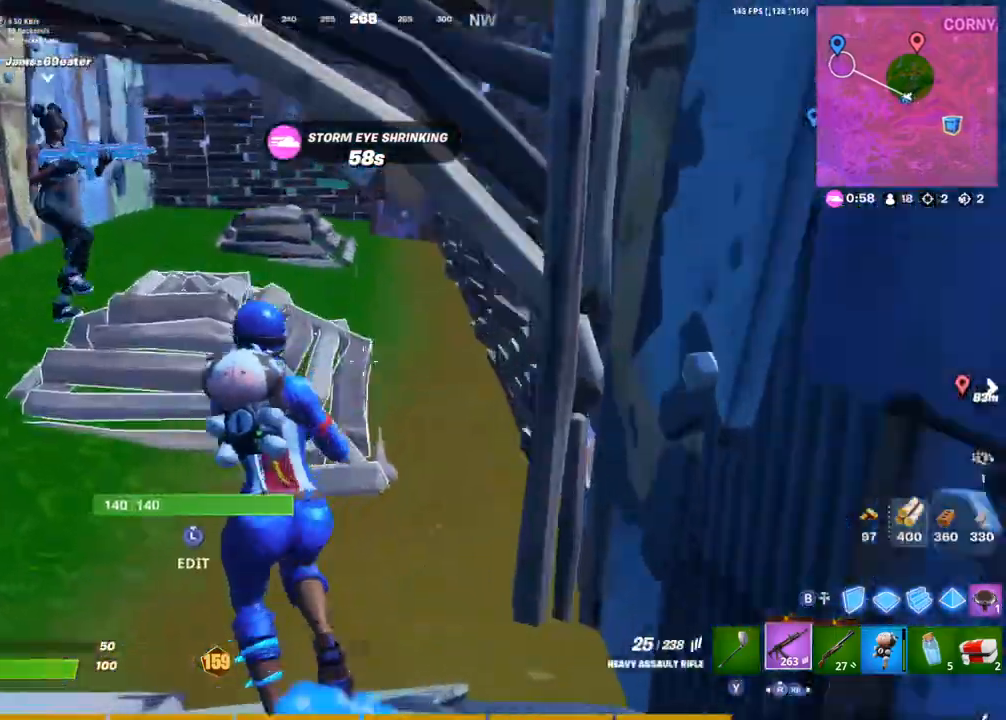
{"buttons": [], "left_stick": "up-right", "right_stick": "left", "events": [[17, "right_stick", "up-left"], [117, "right_stick", "left"], [317, "left_stick", "up"], [417, "left_stick", "up-right"]]}